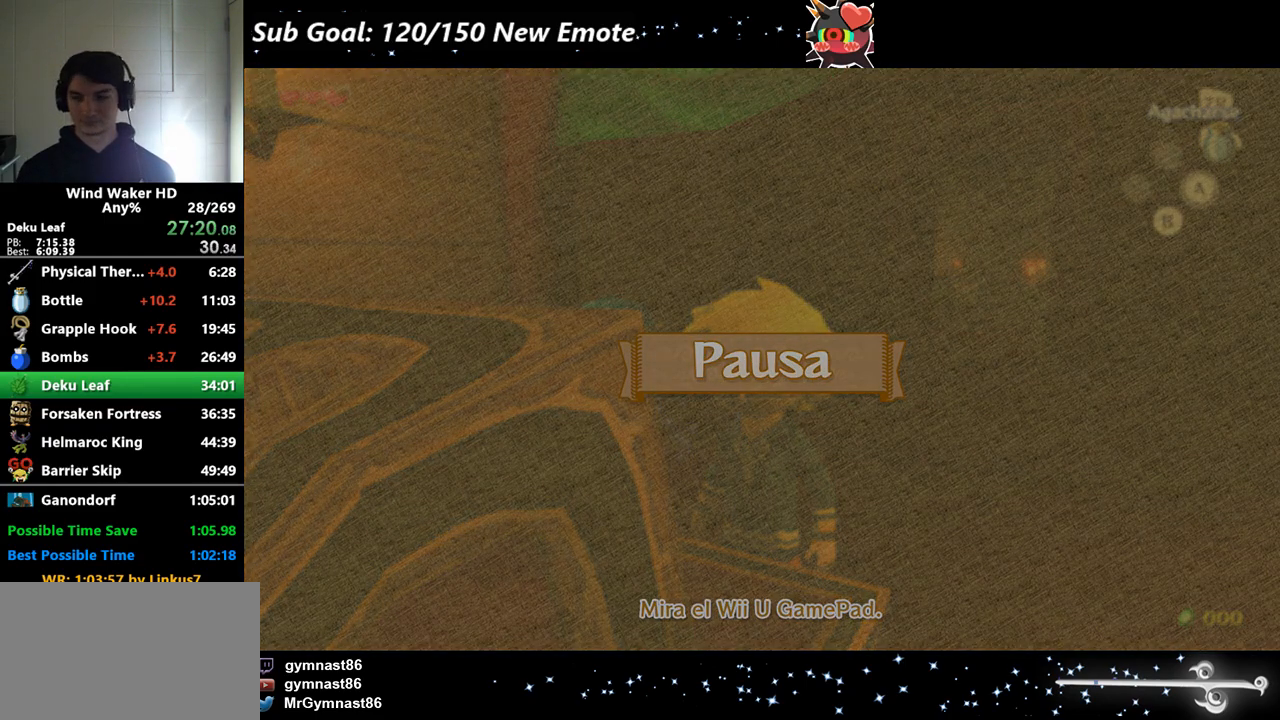
Gameplay with a controller (Nintendo layout); each line is a JSON object with the inputs held at the frame after it. Not read: L3 R3.
{"buttons": ["A", "START"], "left_stick": "center", "right_stick": "center"}
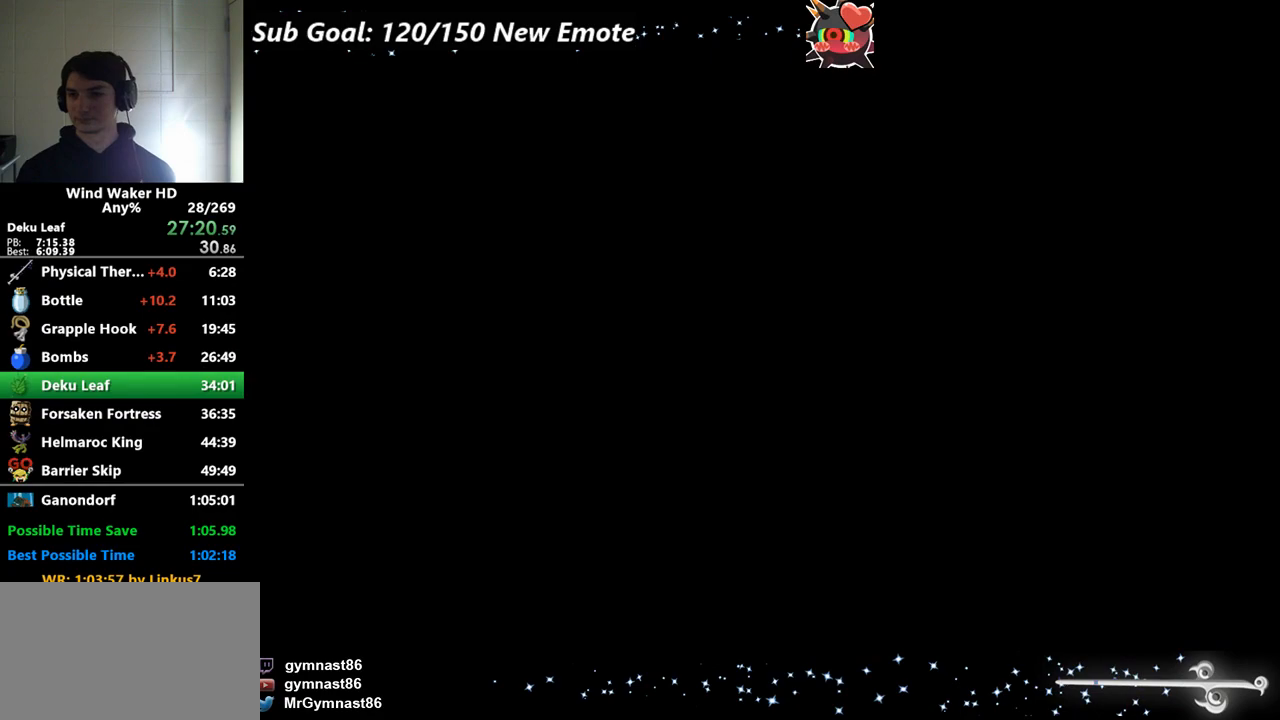
{"buttons": ["A"], "left_stick": "center", "right_stick": "center"}
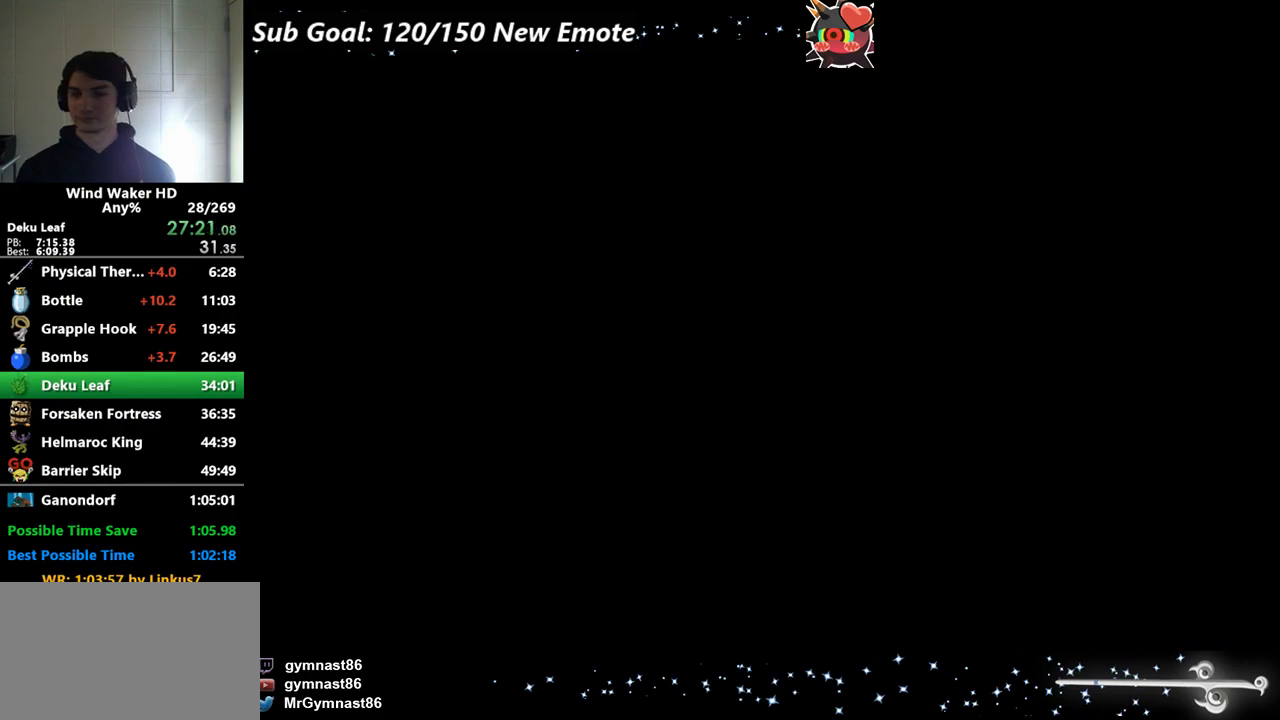
{"buttons": ["A"], "left_stick": "center", "right_stick": "center"}
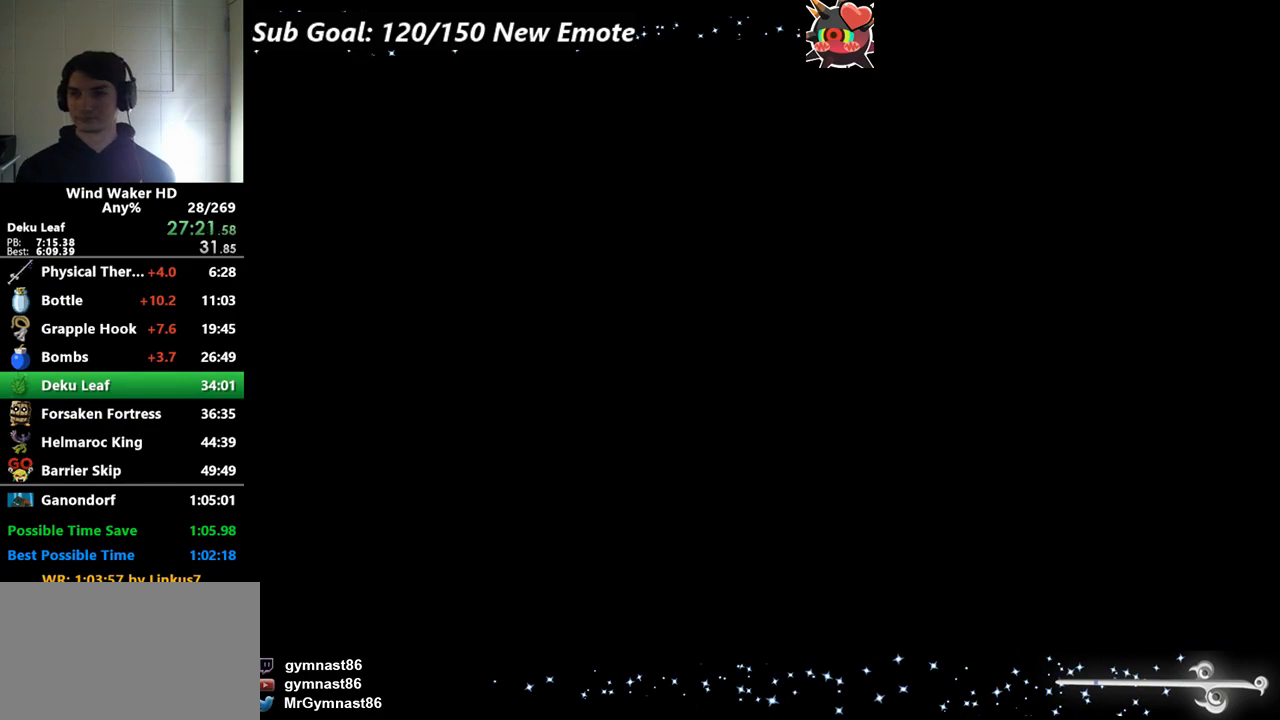
{"buttons": ["START"], "left_stick": "center", "right_stick": "center"}
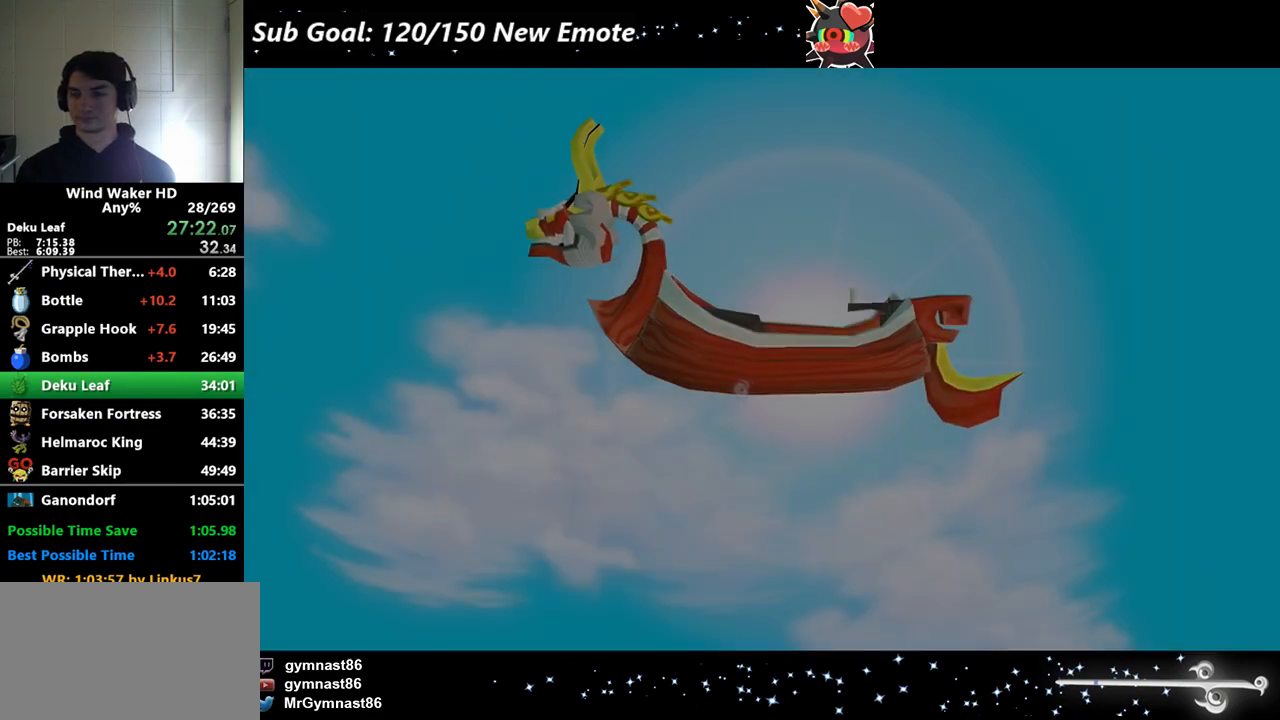
{"buttons": ["START"], "left_stick": "center", "right_stick": "center"}
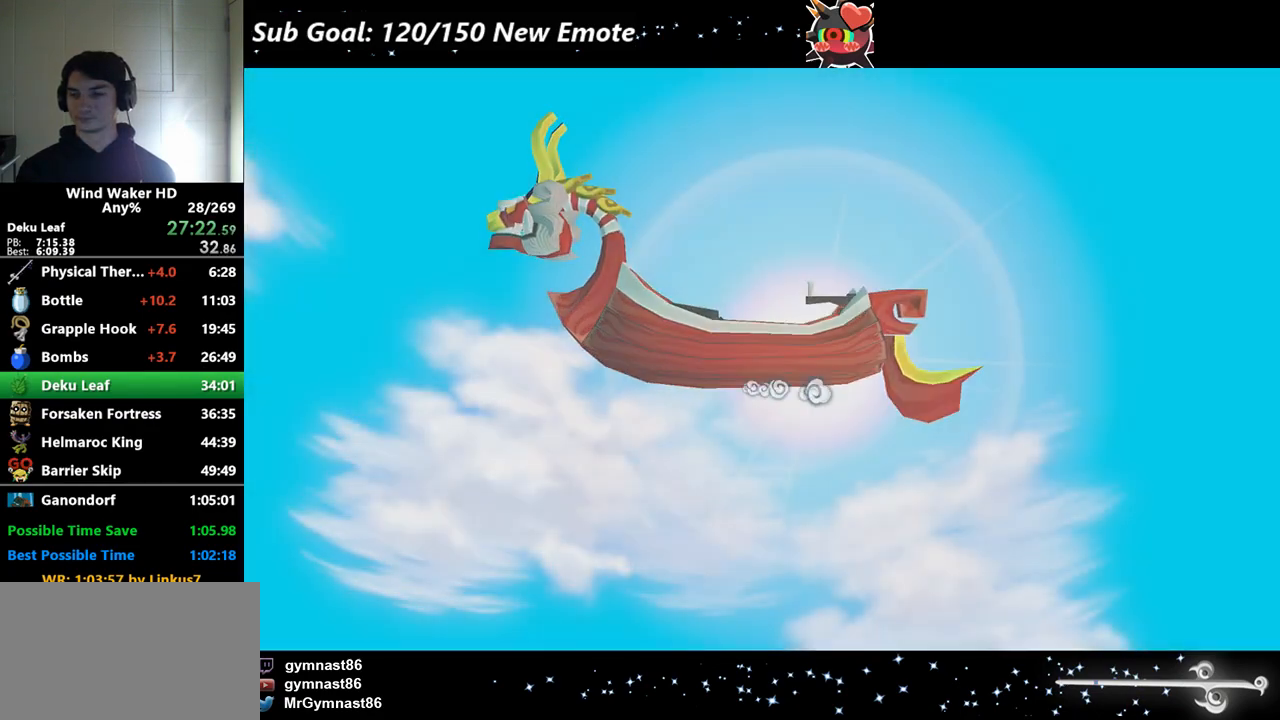
{"buttons": ["A"], "left_stick": "center", "right_stick": "center"}
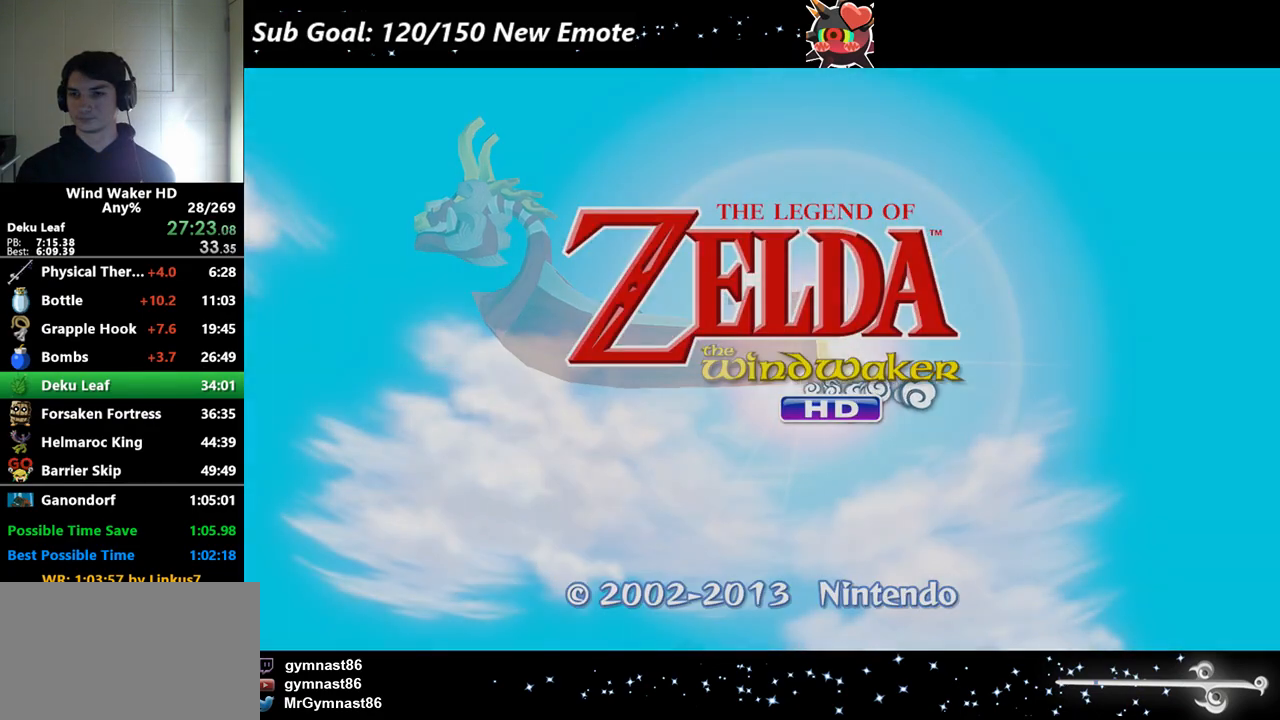
{"buttons": ["START"], "left_stick": "center", "right_stick": "center"}
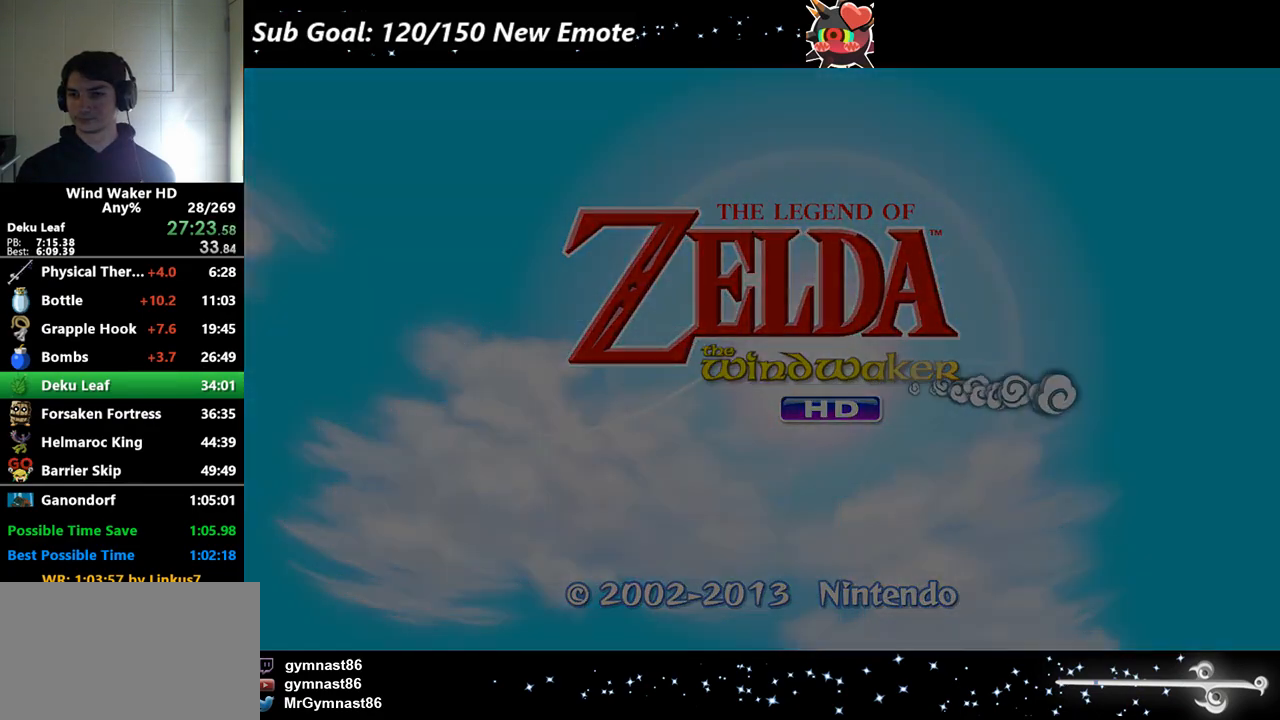
{"buttons": ["A"], "left_stick": "center", "right_stick": "center"}
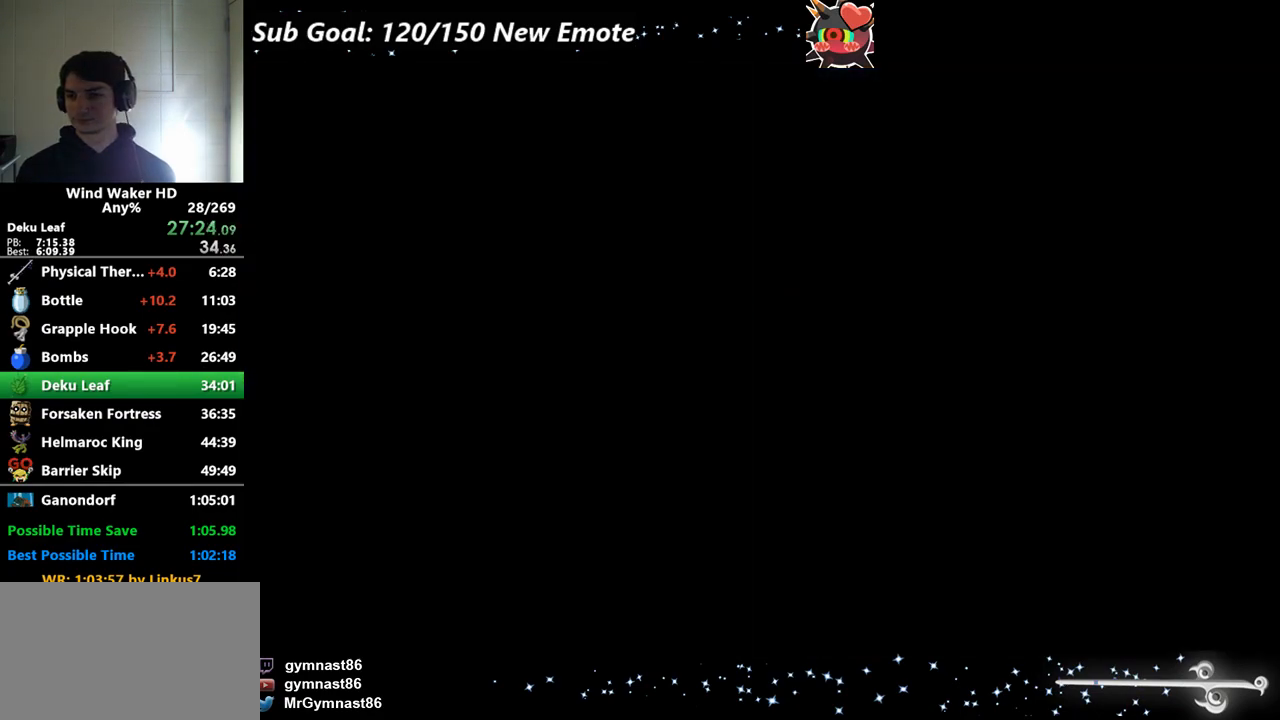
{"buttons": ["A"], "left_stick": "center", "right_stick": "center"}
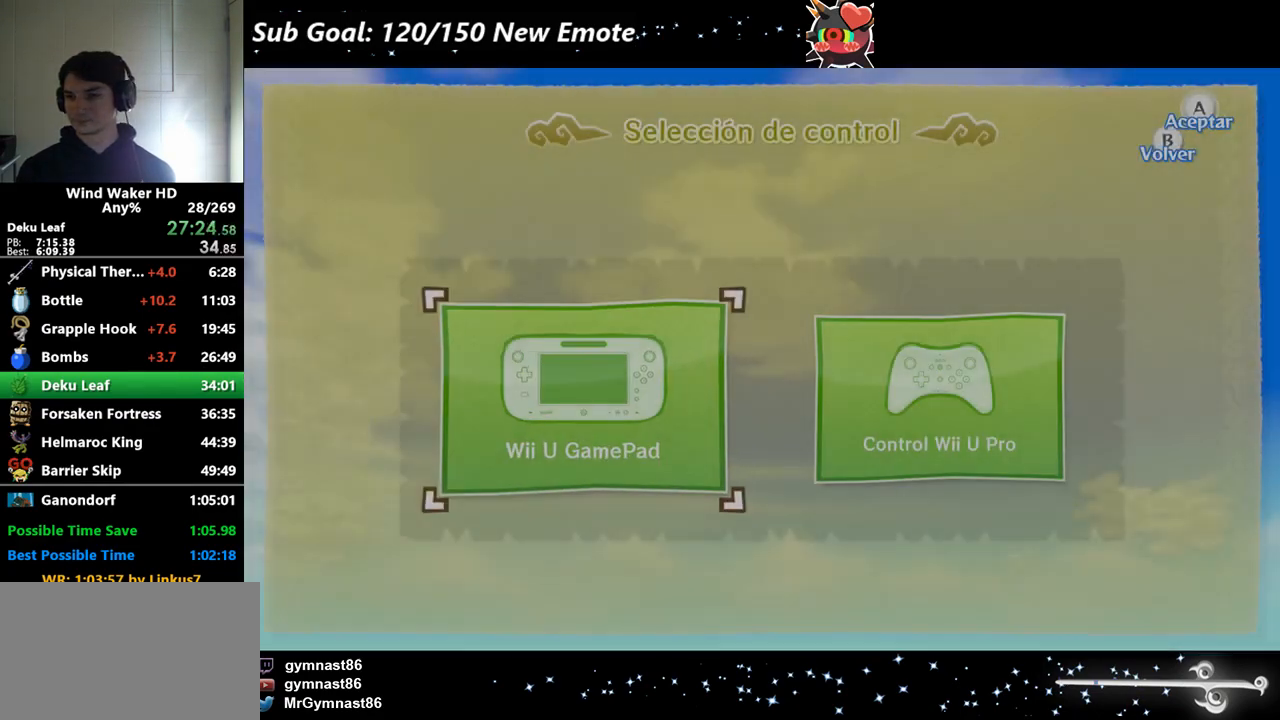
{"buttons": [], "left_stick": "center", "right_stick": "center"}
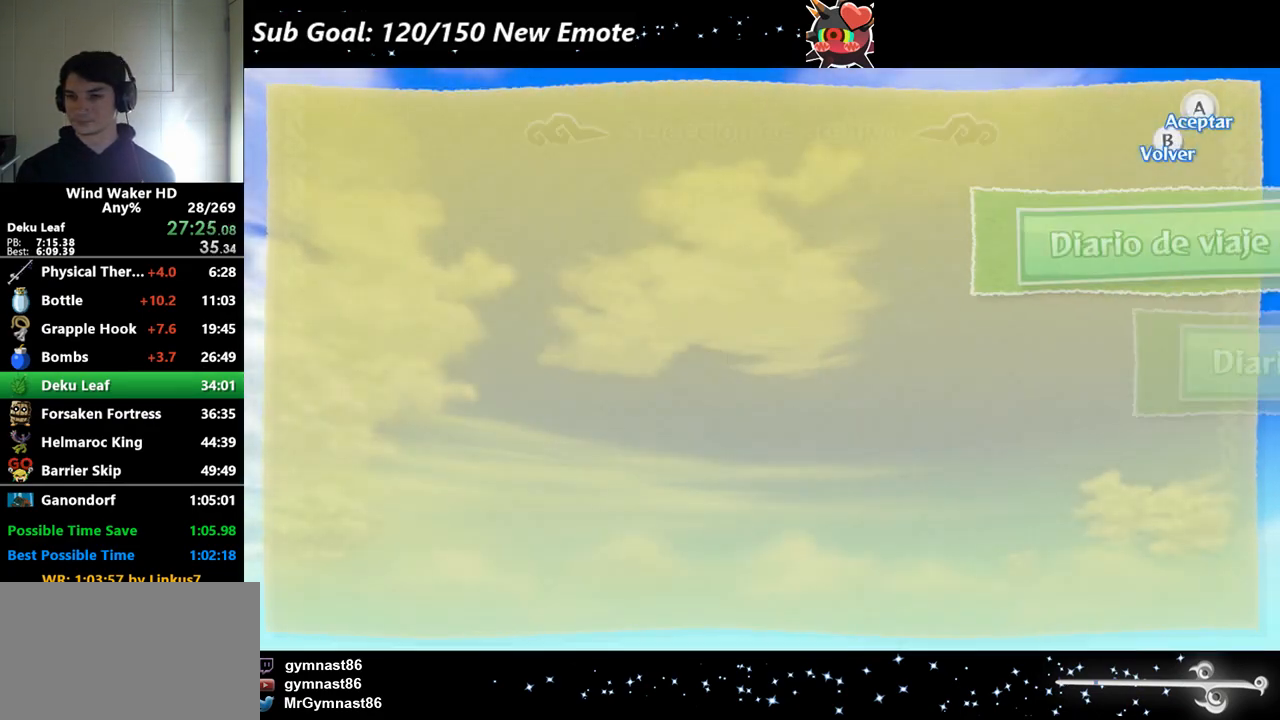
{"buttons": [], "left_stick": "center", "right_stick": "center"}
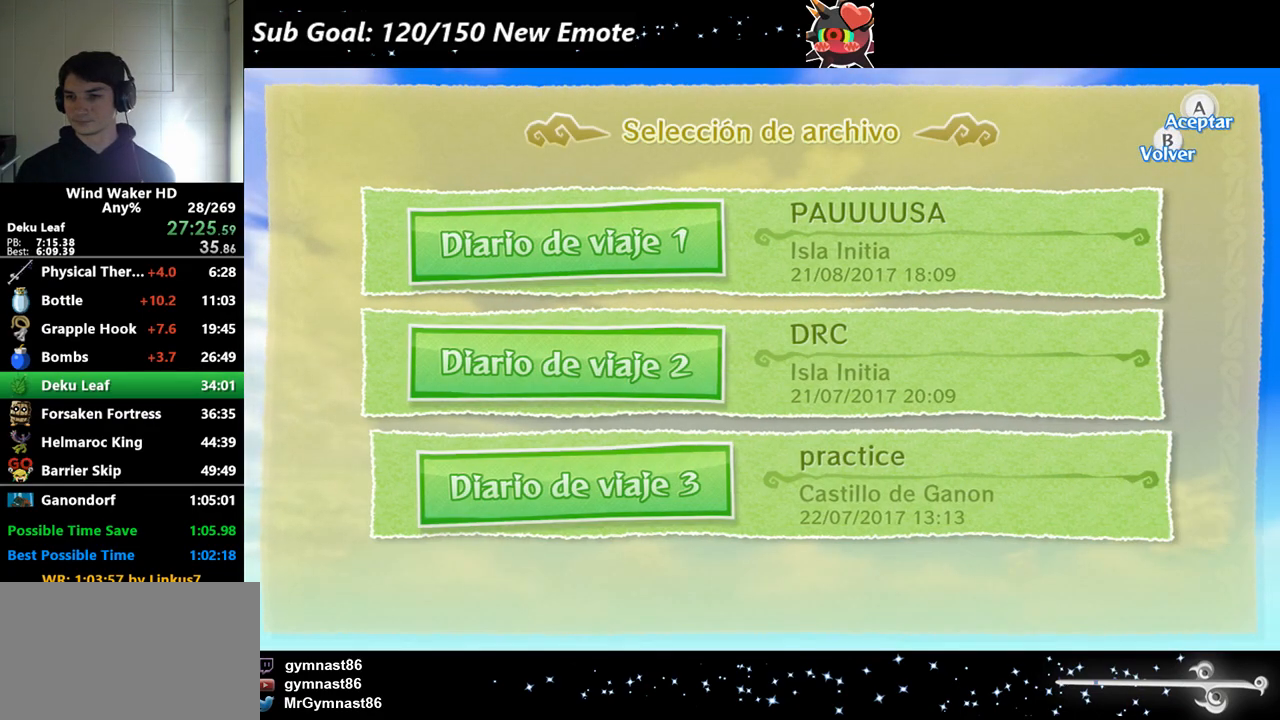
{"buttons": ["A"], "left_stick": "center", "right_stick": "center"}